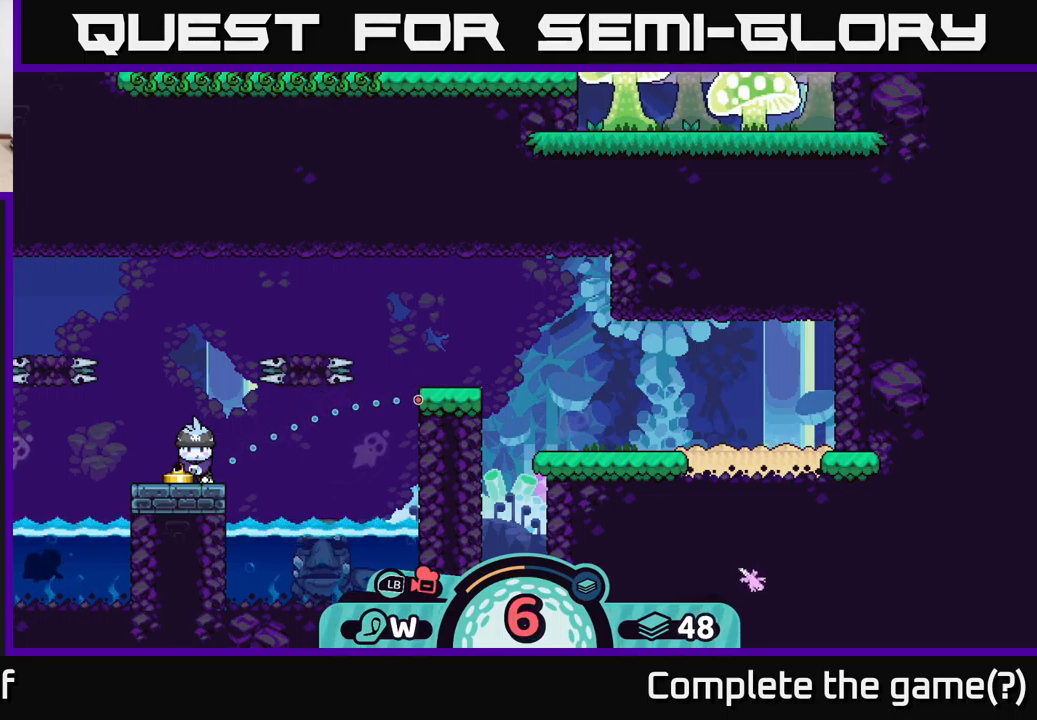
Gameplay with a controller (Xbox layout); each line is a JSON object with the inputs held at the frame after it. "events" lists button and stick changes between this image and that frame as [ms after this image, input, new state], when the widget could be followed in between.
{"buttons": [], "left_stick": "center", "right_stick": "center", "events": []}
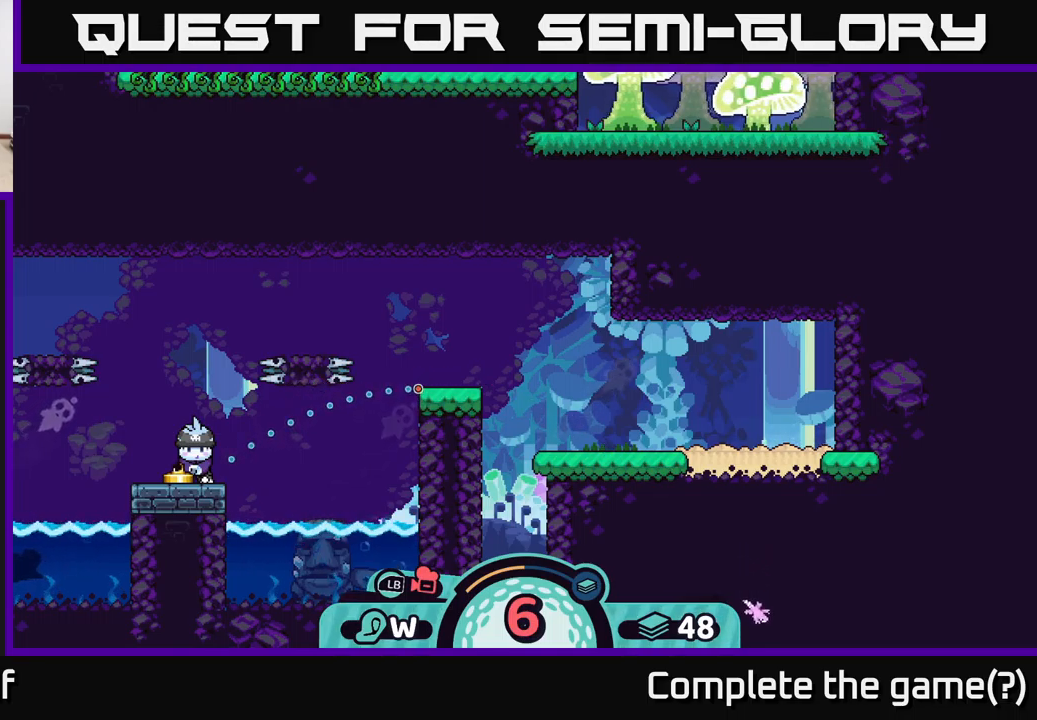
{"buttons": [], "left_stick": "center", "right_stick": "center", "events": []}
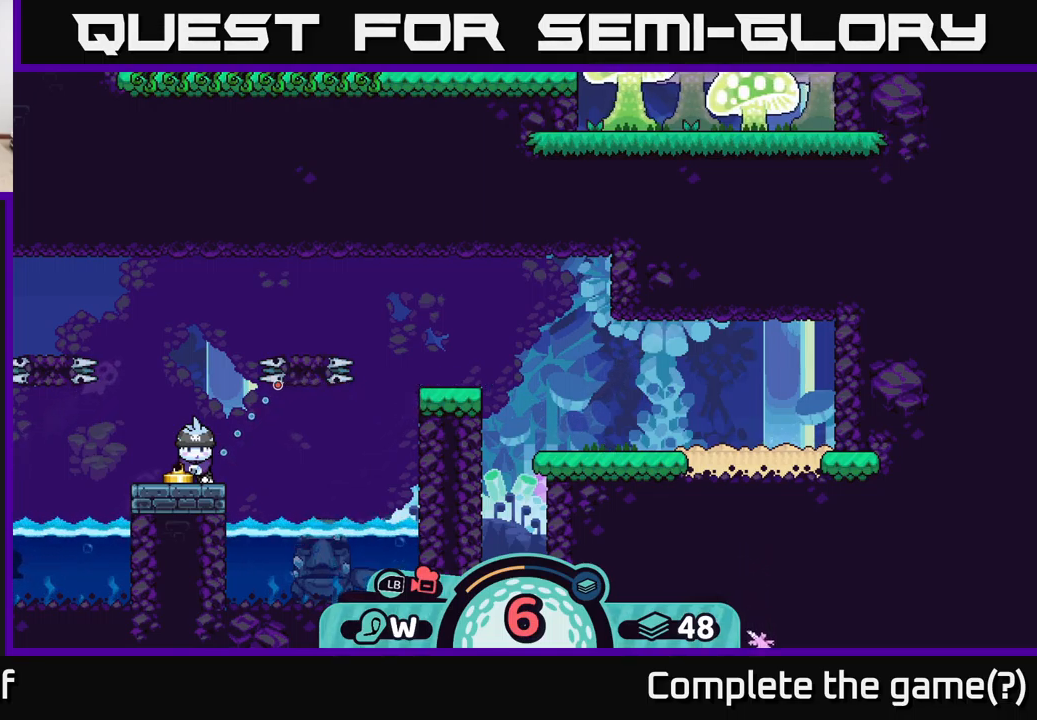
{"buttons": [], "left_stick": "center", "right_stick": "center", "events": []}
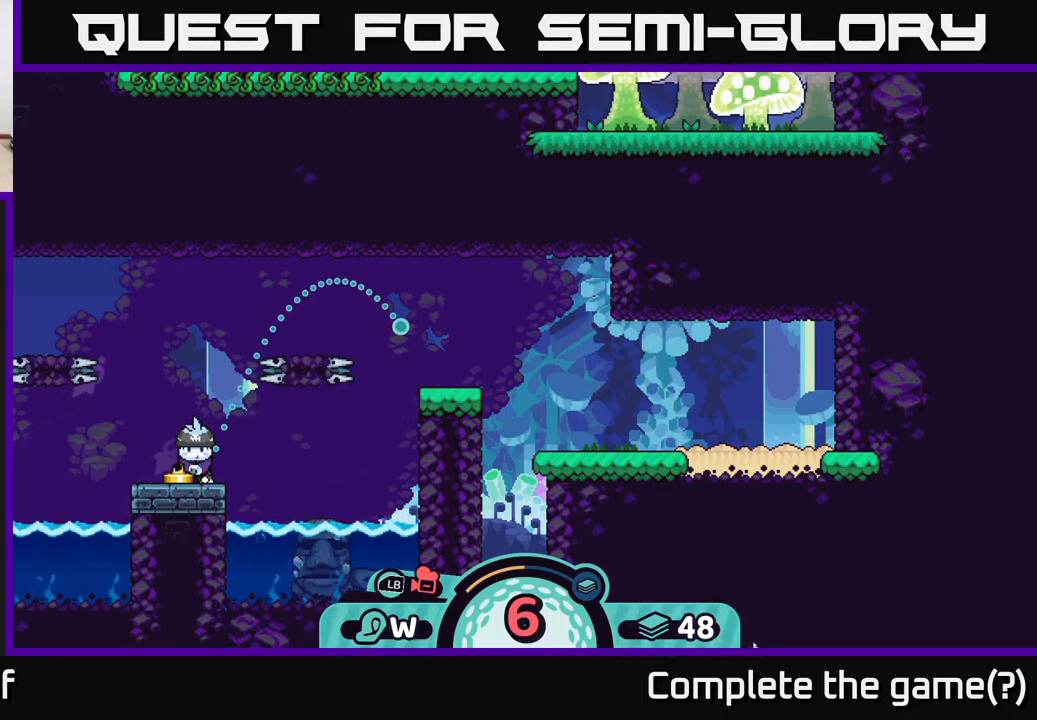
{"buttons": [], "left_stick": "center", "right_stick": "center", "events": []}
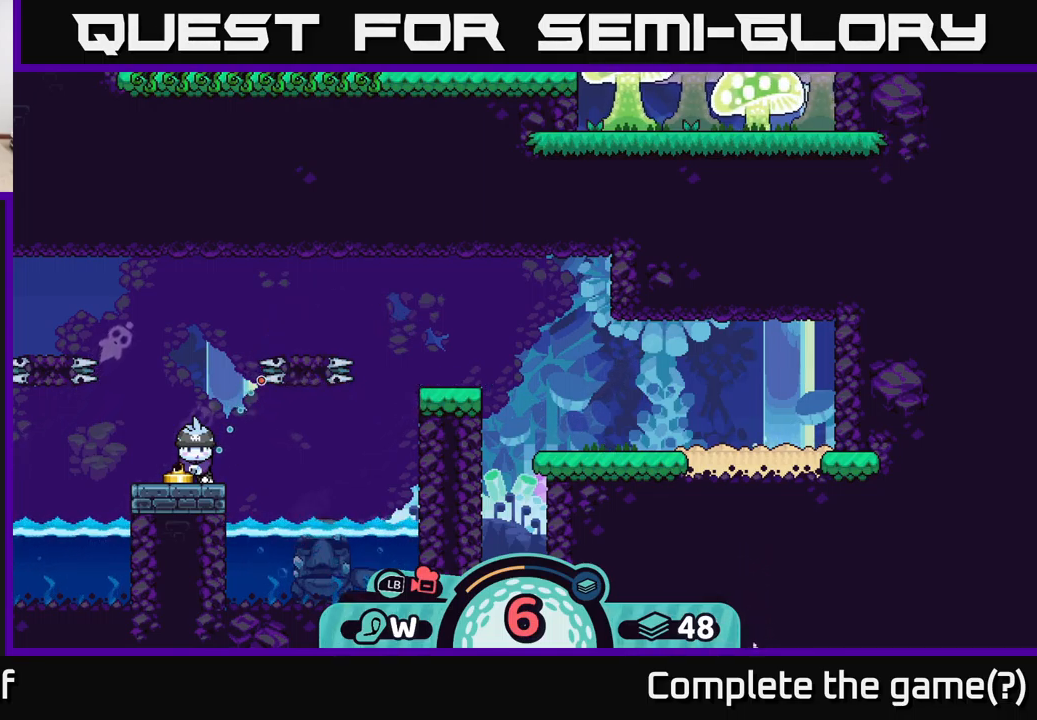
{"buttons": [], "left_stick": "center", "right_stick": "center", "events": []}
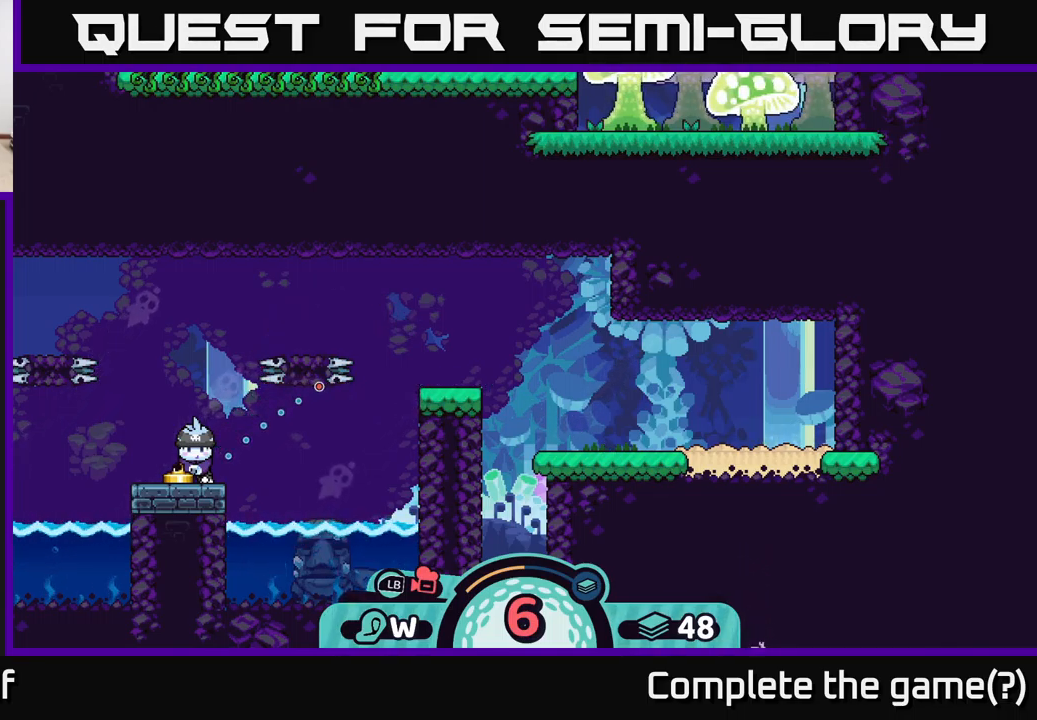
{"buttons": [], "left_stick": "center", "right_stick": "center", "events": []}
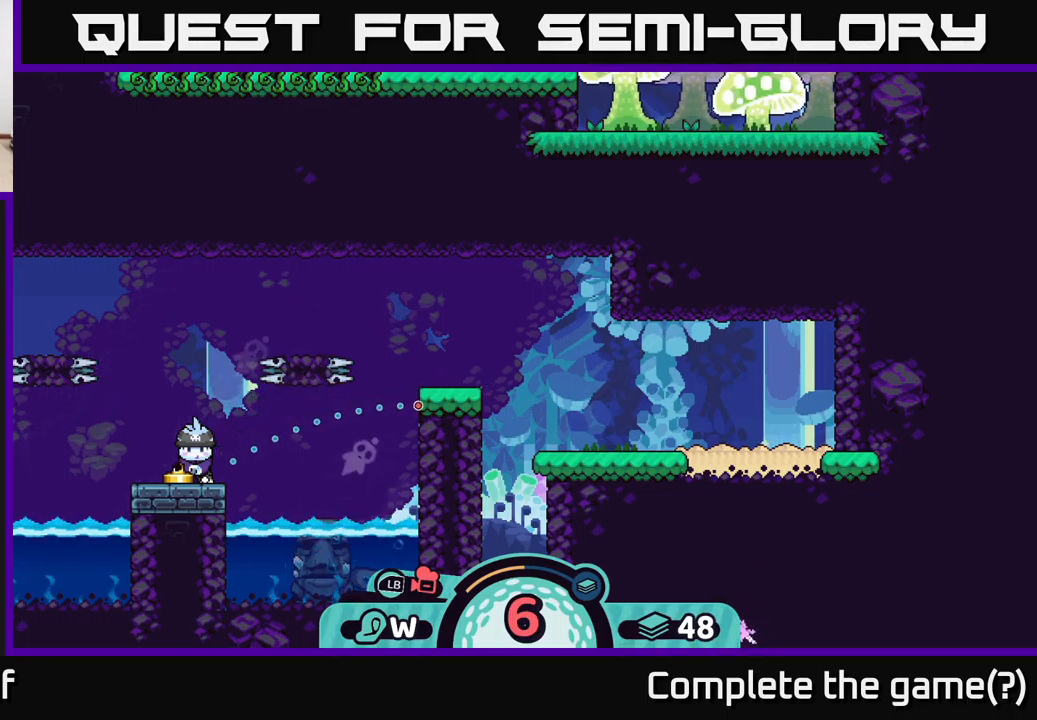
{"buttons": ["A"], "left_stick": "center", "right_stick": "center", "events": [[483, "A", "down"]]}
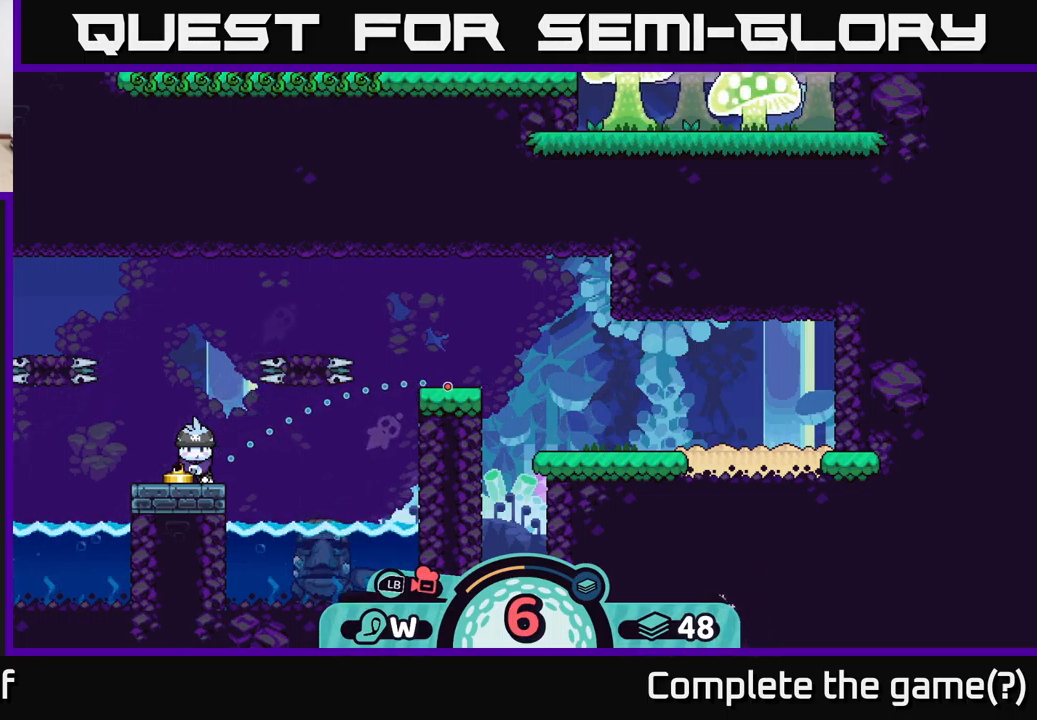
{"buttons": [], "left_stick": "center", "right_stick": "center", "events": [[50, "A", "up"]]}
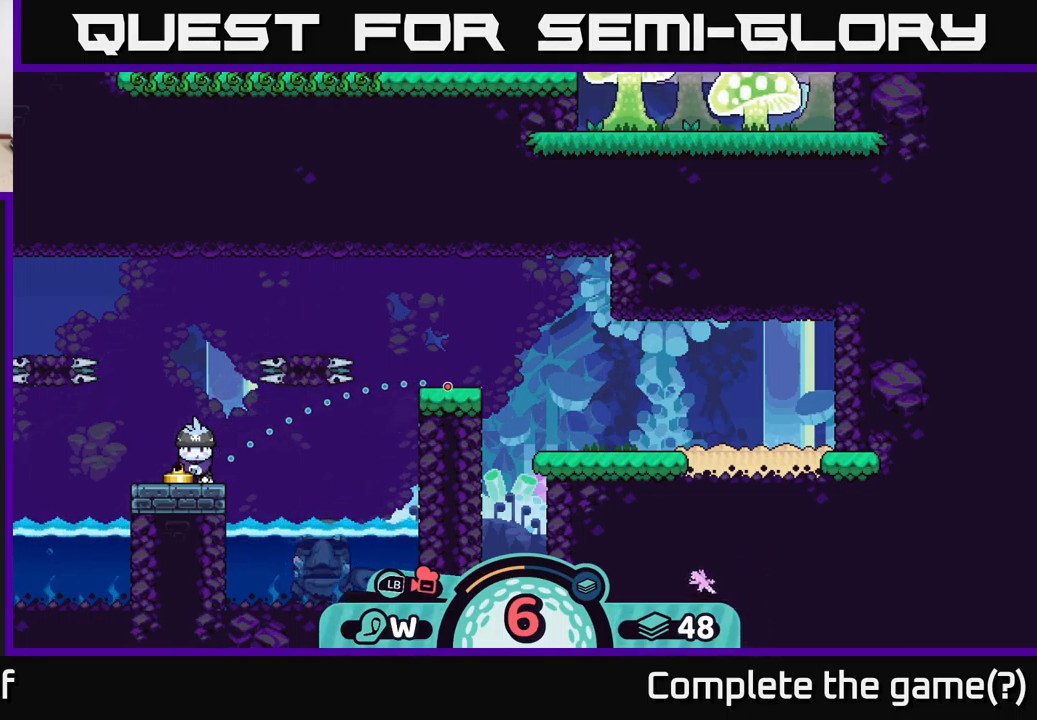
{"buttons": [], "left_stick": "center", "right_stick": "center", "events": []}
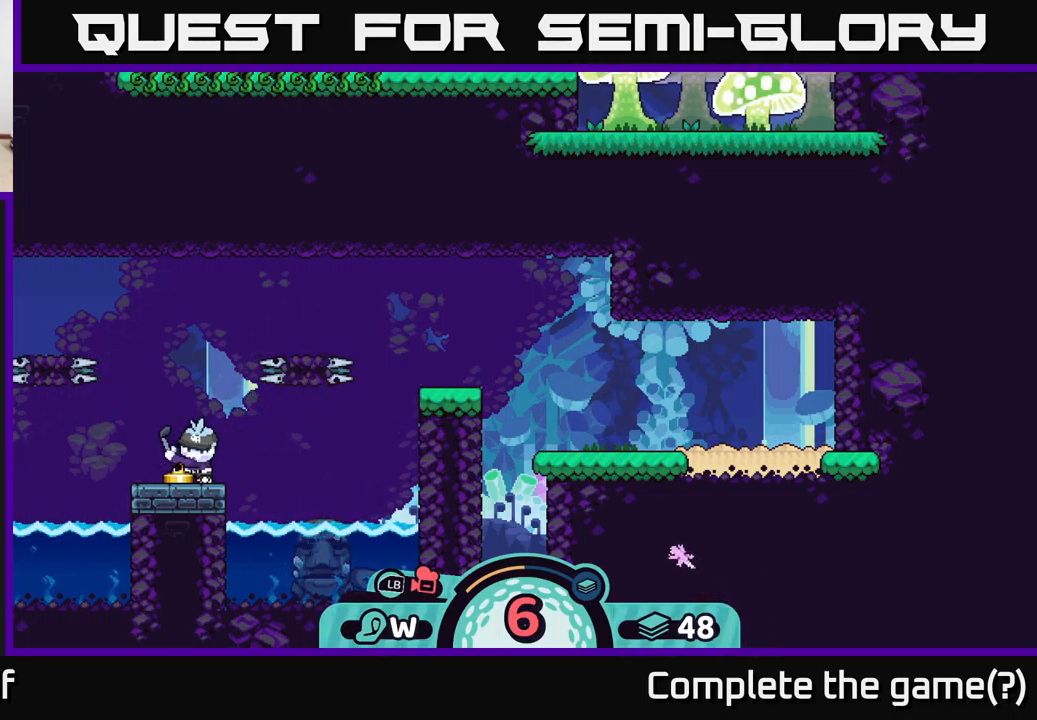
{"buttons": [], "left_stick": "center", "right_stick": "center", "events": []}
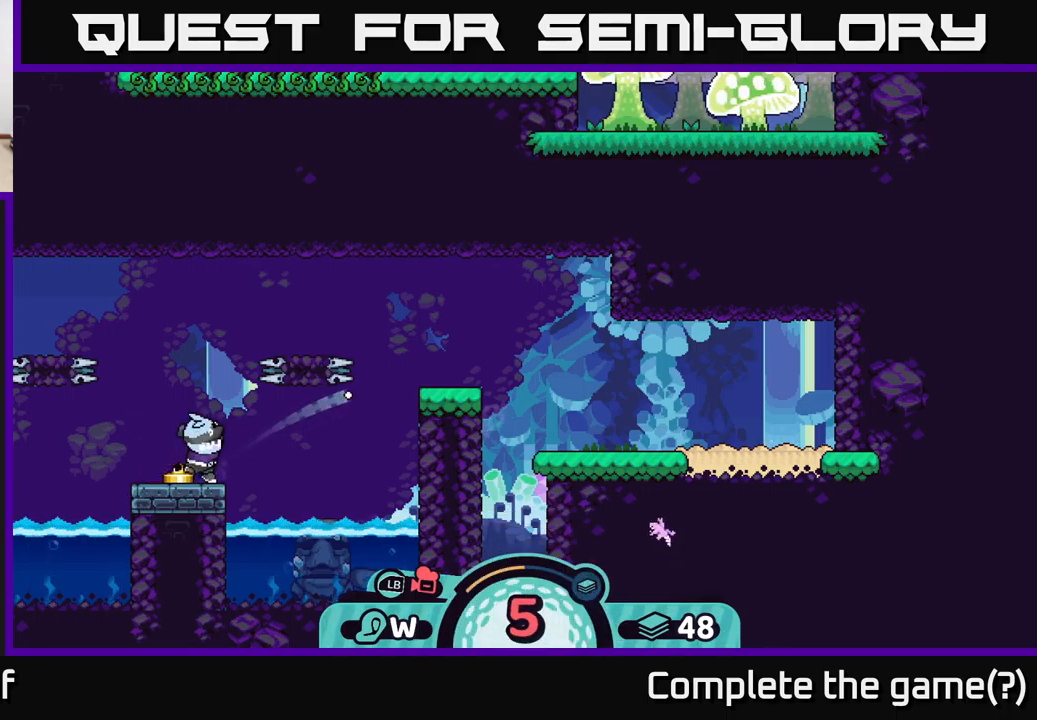
{"buttons": ["A"], "left_stick": "left", "right_stick": "center", "events": [[250, "left_stick", "left"], [350, "A", "down"], [400, "A", "up"], [467, "A", "down"]]}
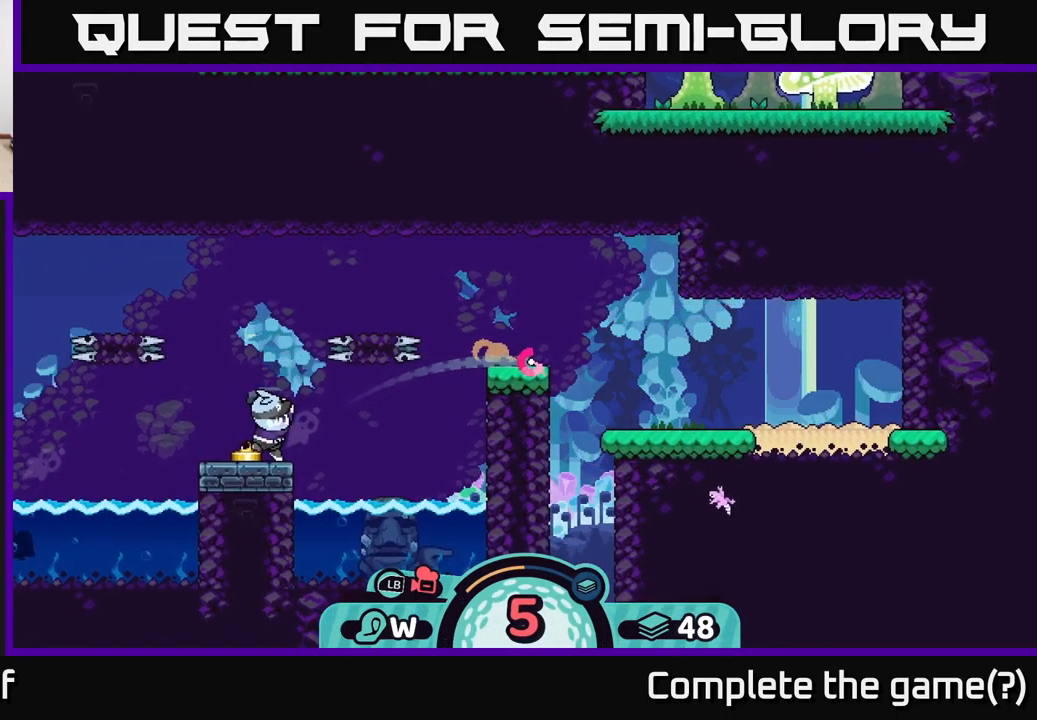
{"buttons": ["A"], "left_stick": "right", "right_stick": "center", "events": [[17, "A", "up"], [100, "A", "down"], [167, "A", "up"], [283, "left_stick", "right"], [367, "A", "down"], [433, "A", "up"], [500, "A", "down"]]}
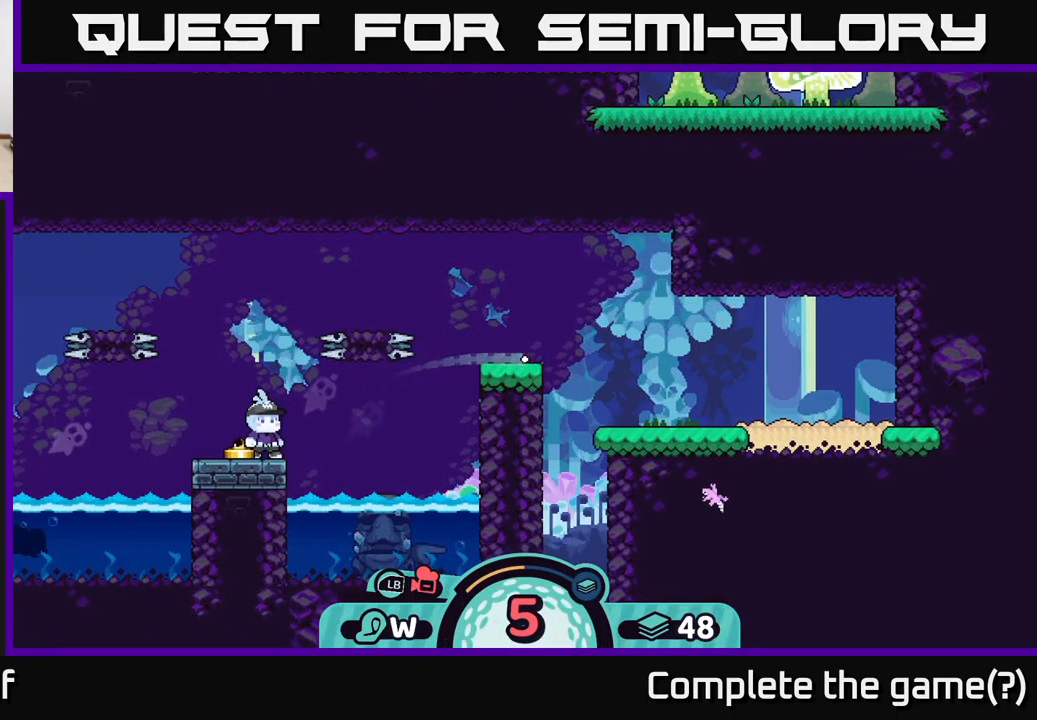
{"buttons": [], "left_stick": "center", "right_stick": "center", "events": [[83, "A", "up"], [200, "A", "down"], [300, "A", "up"], [500, "left_stick", "center"]]}
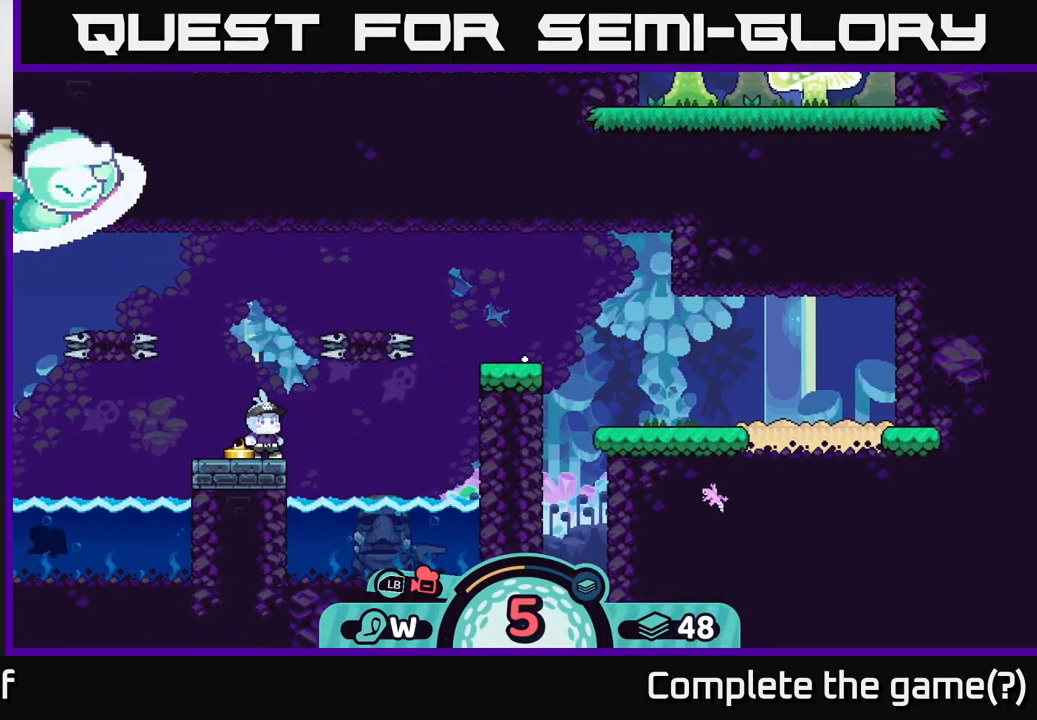
{"buttons": [], "left_stick": "center", "right_stick": "center", "events": []}
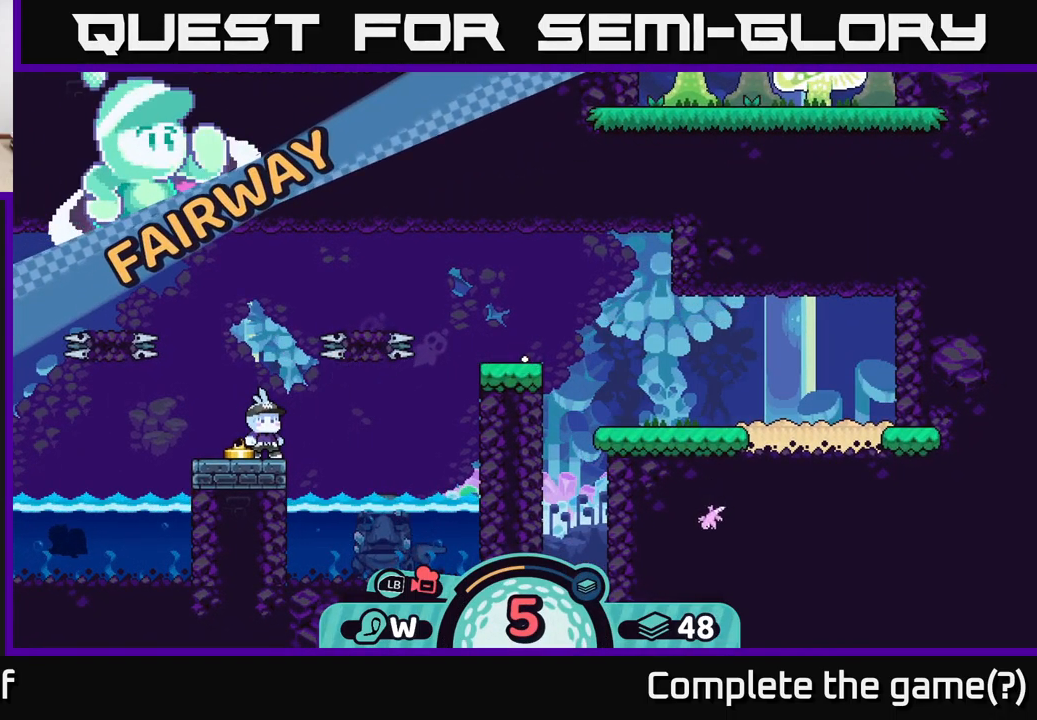
{"buttons": [], "left_stick": "center", "right_stick": "center", "events": []}
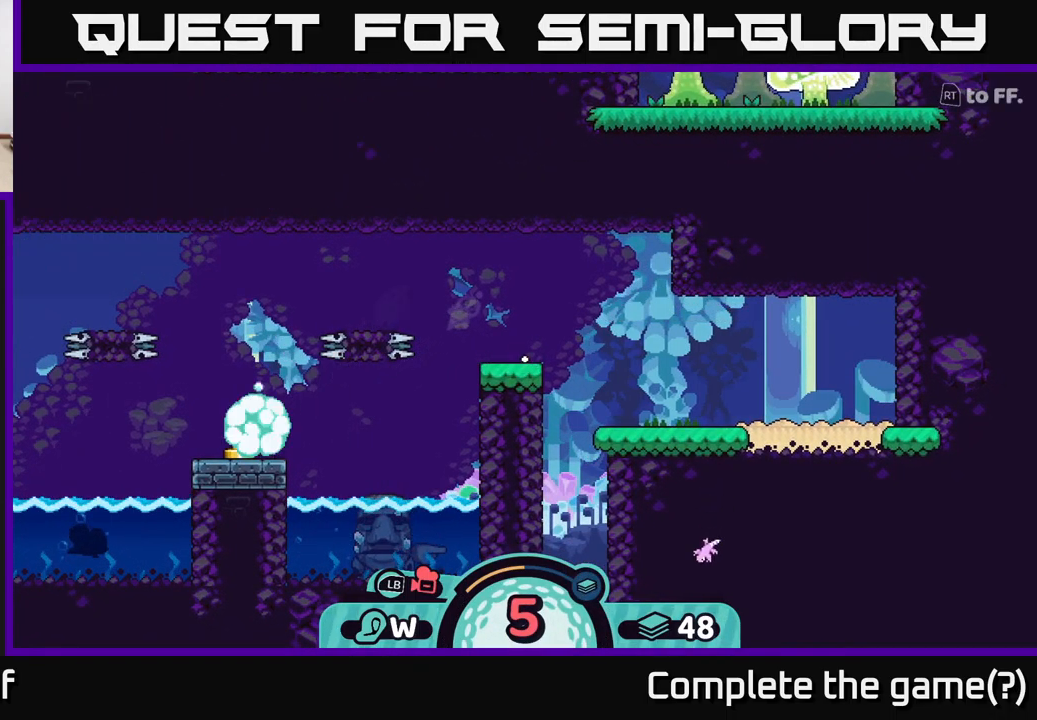
{"buttons": [], "left_stick": "center", "right_stick": "right", "events": [[83, "right_stick", "down"], [500, "right_stick", "right"]]}
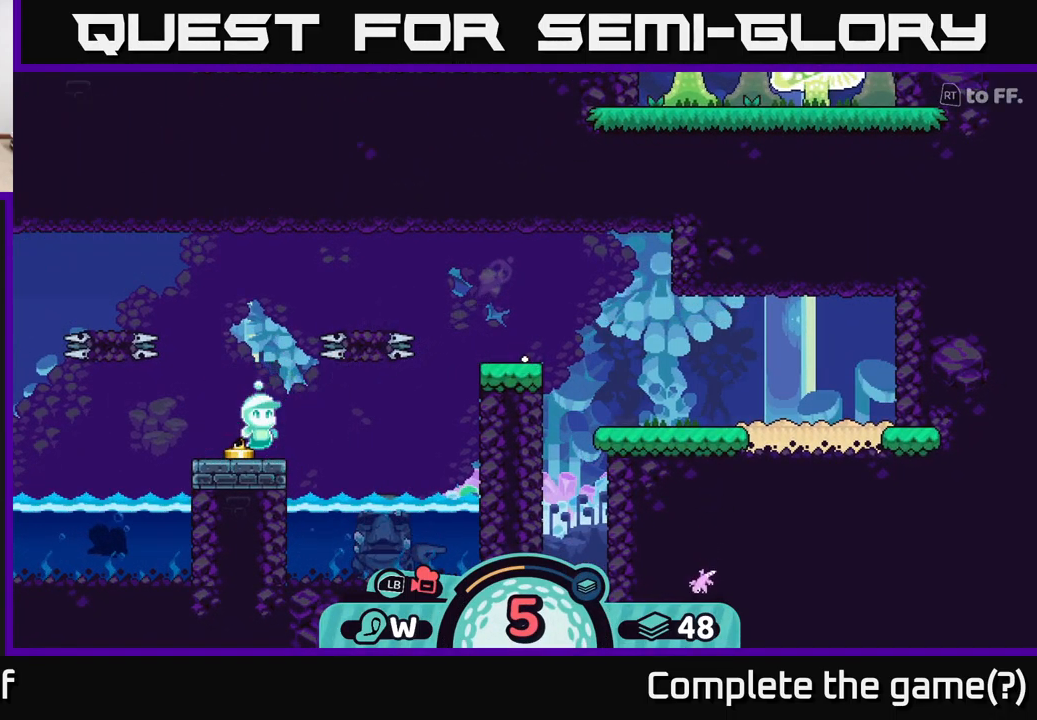
{"buttons": [], "left_stick": "center", "right_stick": "down", "events": [[283, "right_stick", "down"]]}
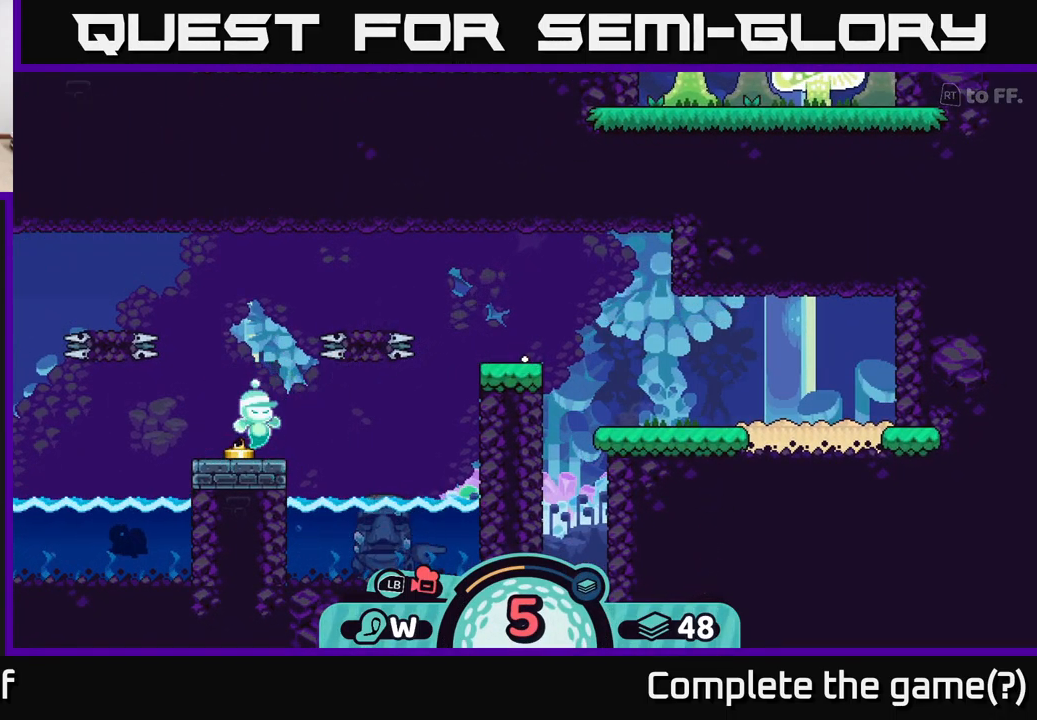
{"buttons": [], "left_stick": "center", "right_stick": "down", "events": [[100, "right_stick", "right"], [300, "right_stick", "down-right"], [400, "right_stick", "down"]]}
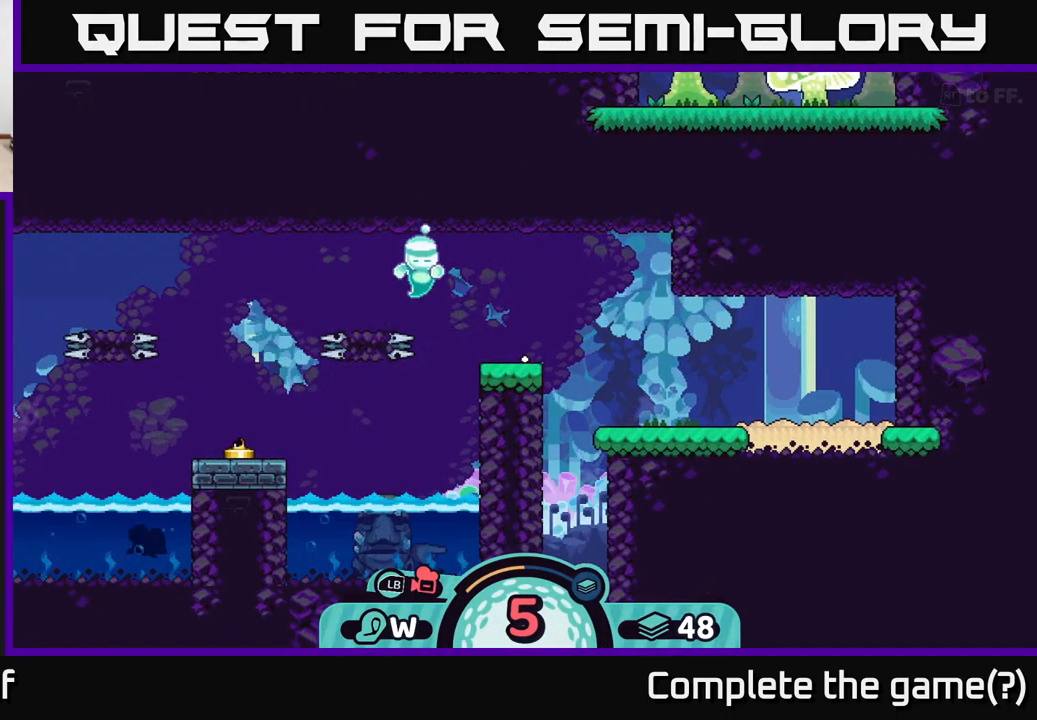
{"buttons": [], "left_stick": "center", "right_stick": "center", "events": [[150, "right_stick", "center"]]}
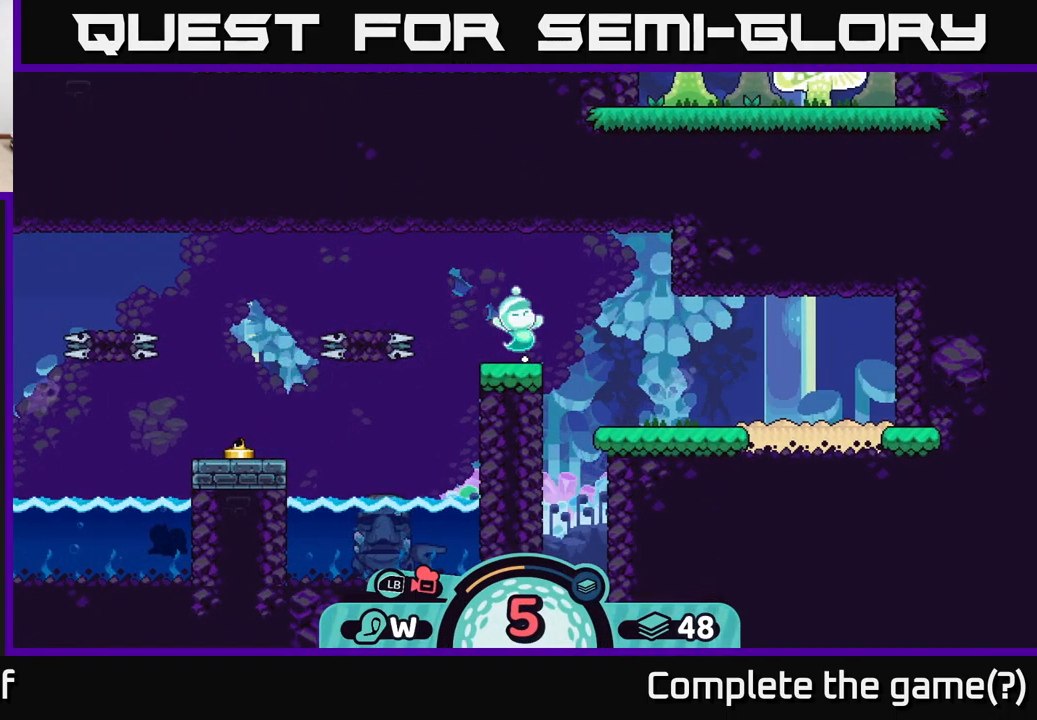
{"buttons": [], "left_stick": "center", "right_stick": "center", "events": []}
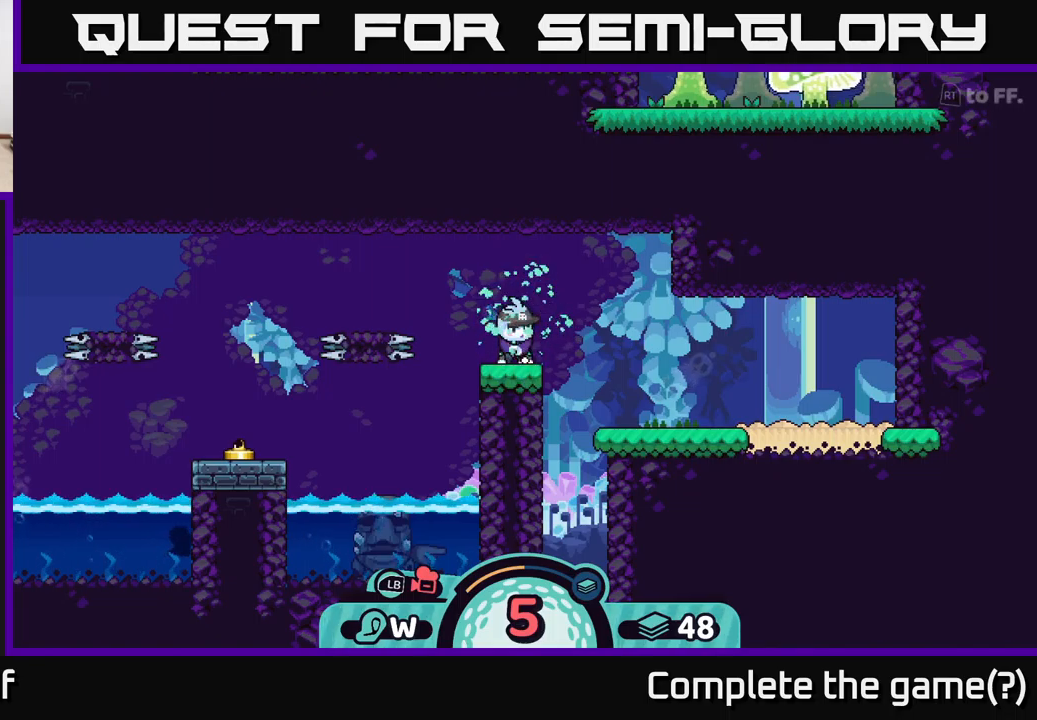
{"buttons": [], "left_stick": "center", "right_stick": "center", "events": []}
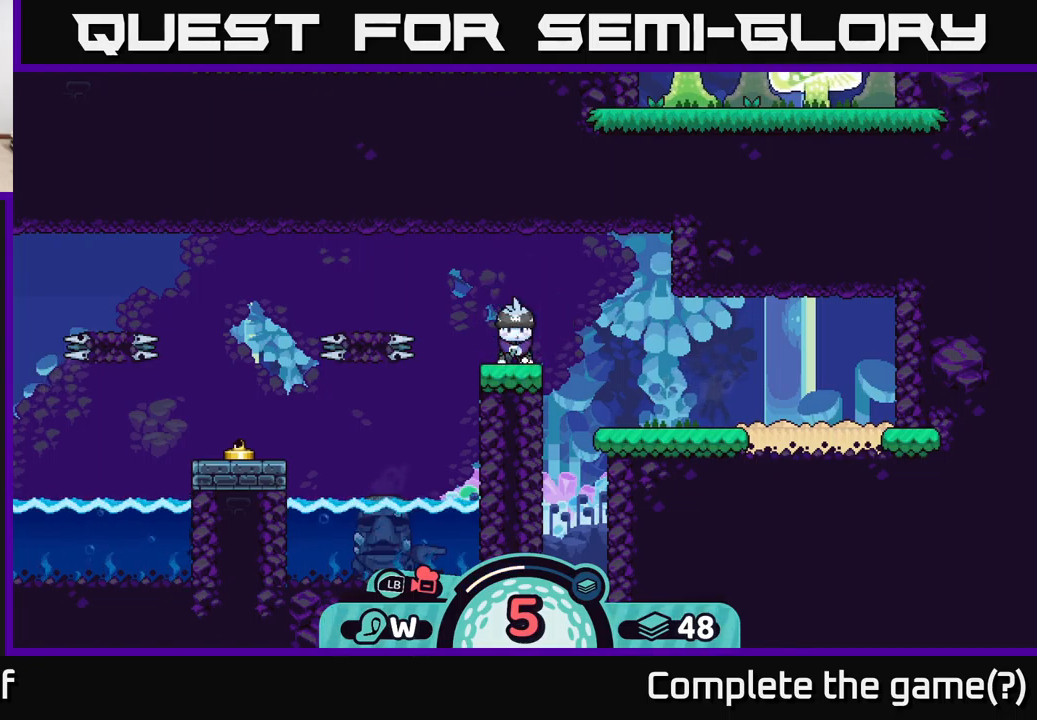
{"buttons": [], "left_stick": "center", "right_stick": "center", "events": []}
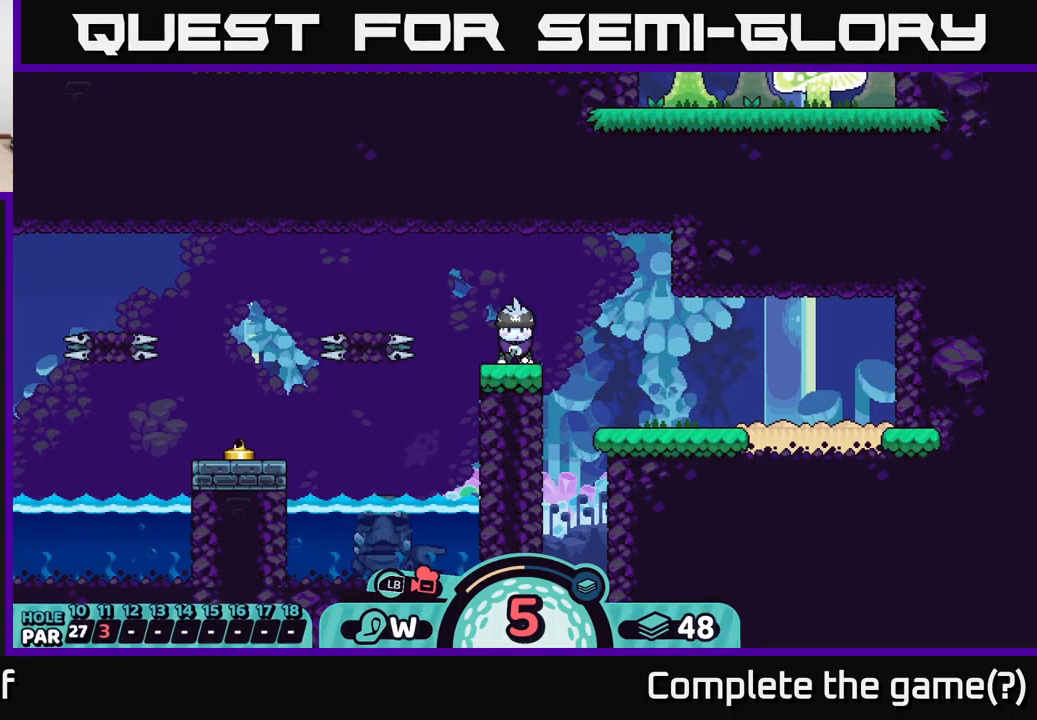
{"buttons": ["A"], "left_stick": "center", "right_stick": "center", "events": [[67, "B", "down"], [150, "B", "up"], [434, "A", "down"]]}
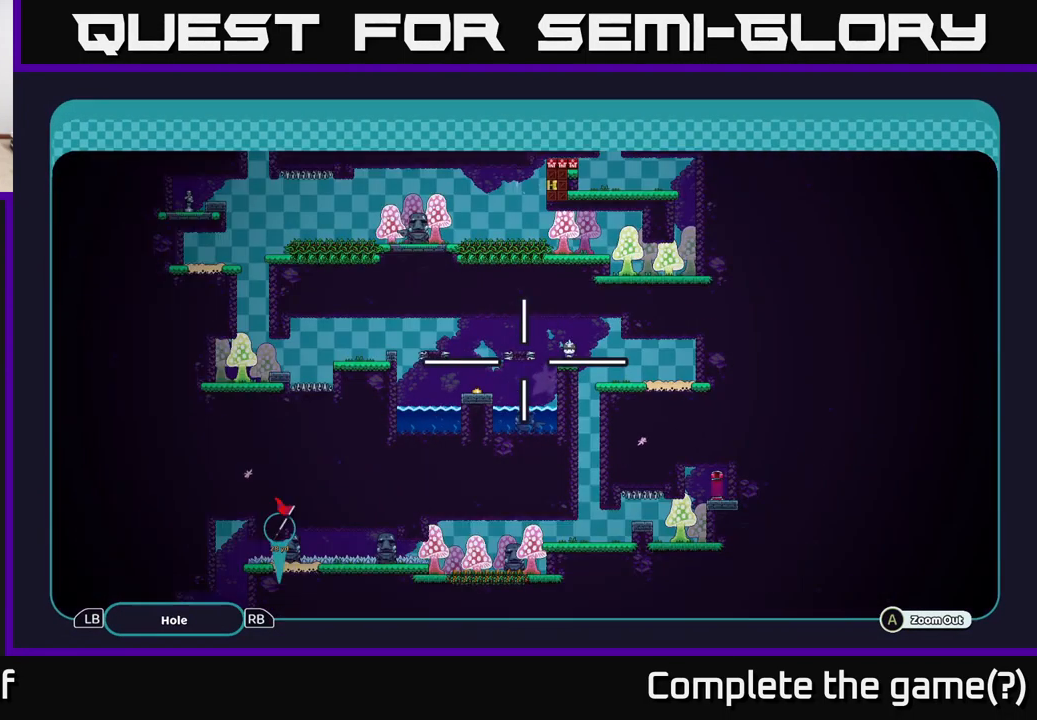
{"buttons": ["A"], "left_stick": "down", "right_stick": "center", "events": [[184, "left_stick", "down"]]}
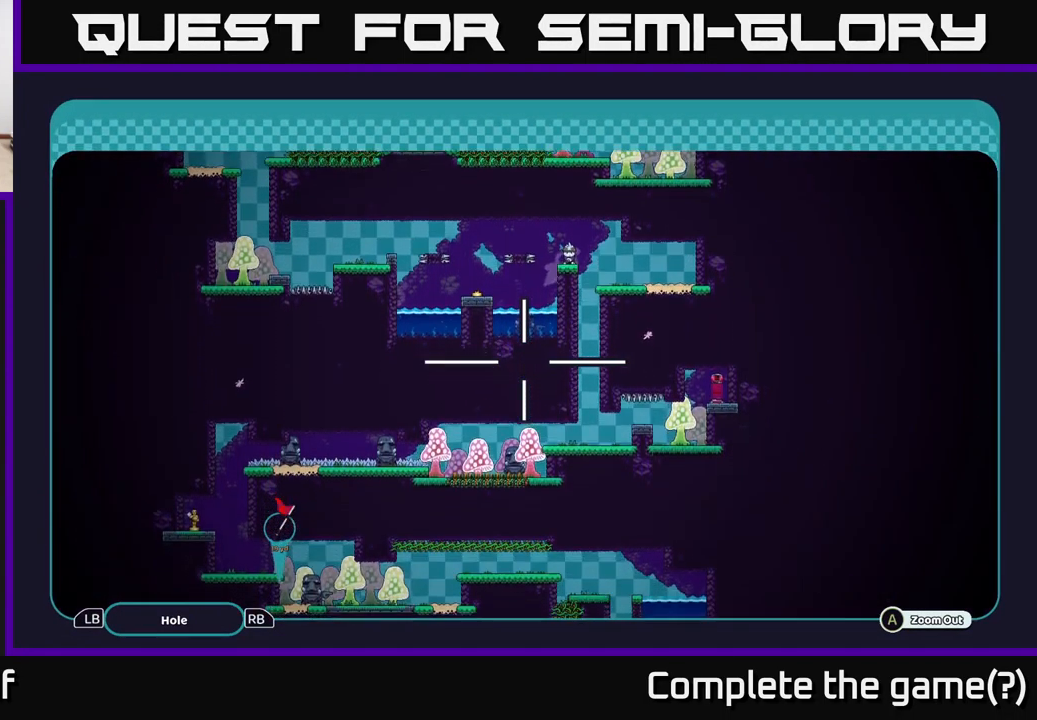
{"buttons": ["A"], "left_stick": "down", "right_stick": "center", "events": [[167, "left_stick", "down-left"], [350, "left_stick", "down"]]}